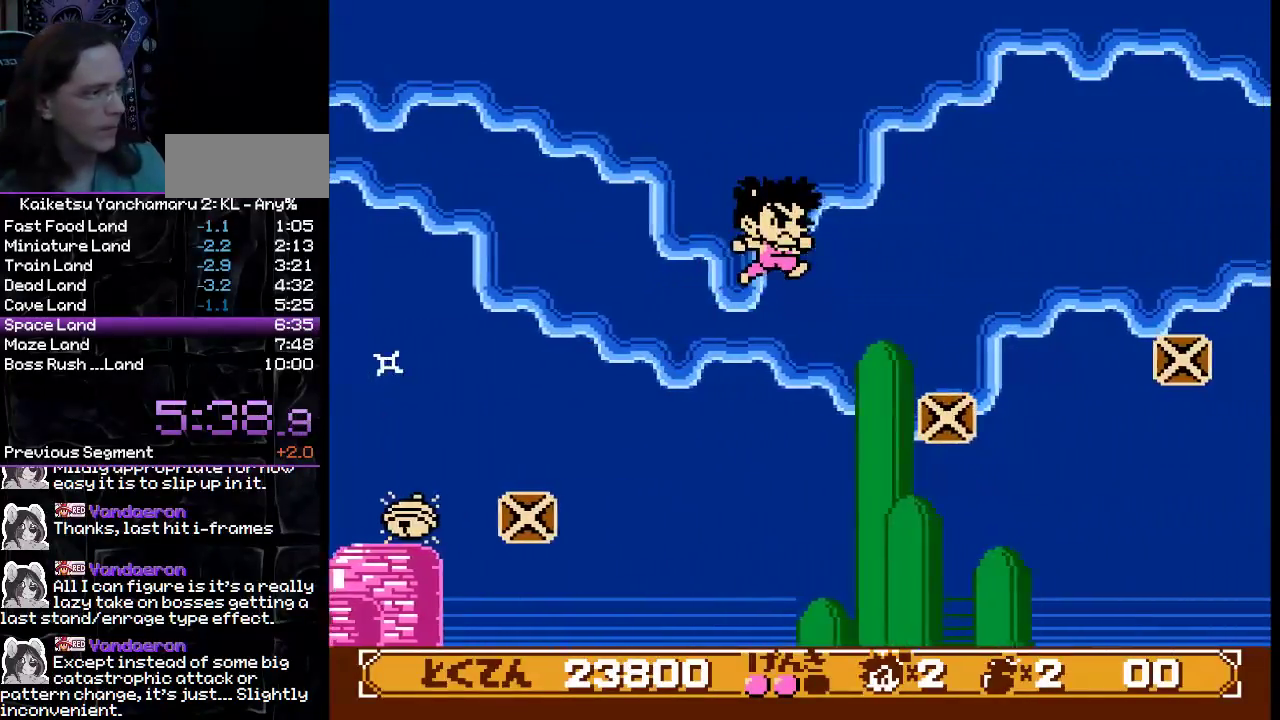
Gameplay with a controller (Xbox layout); each line is a JSON object with the inputs held at the frame after it. "events" lists button and stick changes between this image and that frame as [ms after this image, input, new state], when the widget could be followed in between. Not read: L1 L2 L3 R1 R2 R3.
{"buttons": ["DPAD_RIGHT"], "events": [[400, "B", "up"]]}
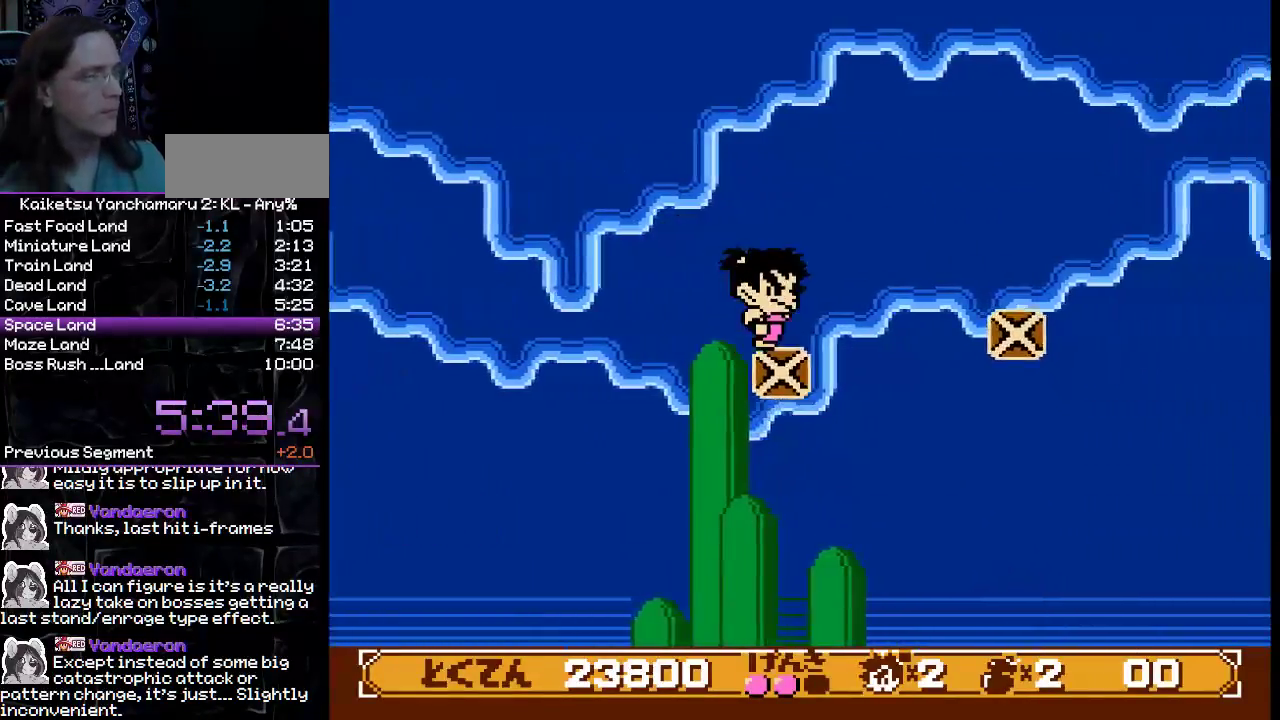
{"buttons": ["DPAD_RIGHT"], "events": [[17, "B", "down"], [283, "B", "up"]]}
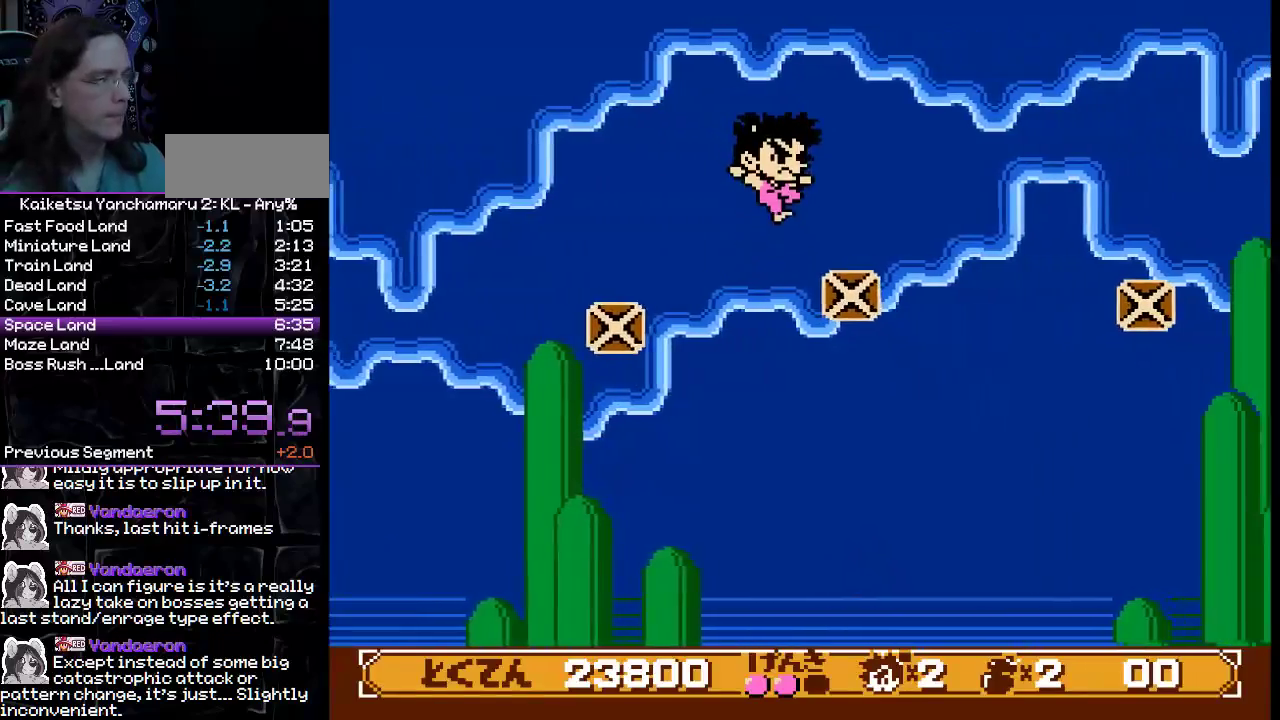
{"buttons": ["B", "DPAD_RIGHT"], "events": [[217, "B", "down"]]}
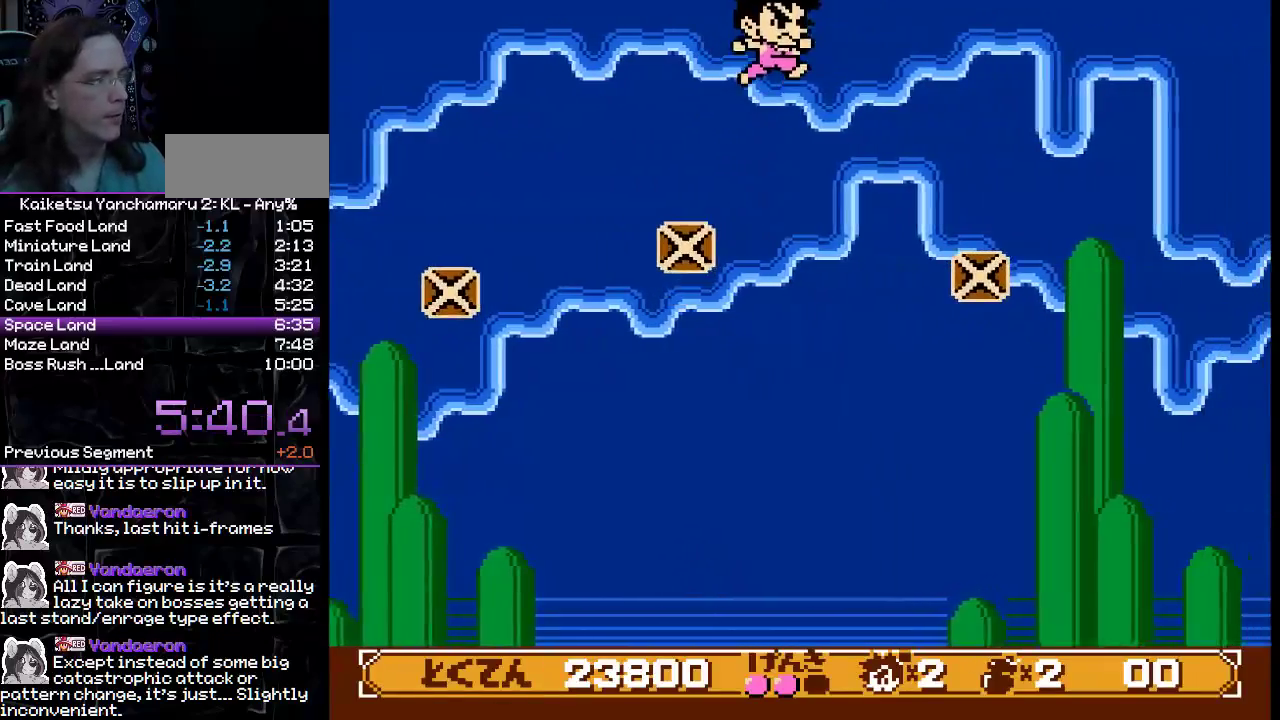
{"buttons": ["DPAD_RIGHT"], "events": [[150, "B", "up"]]}
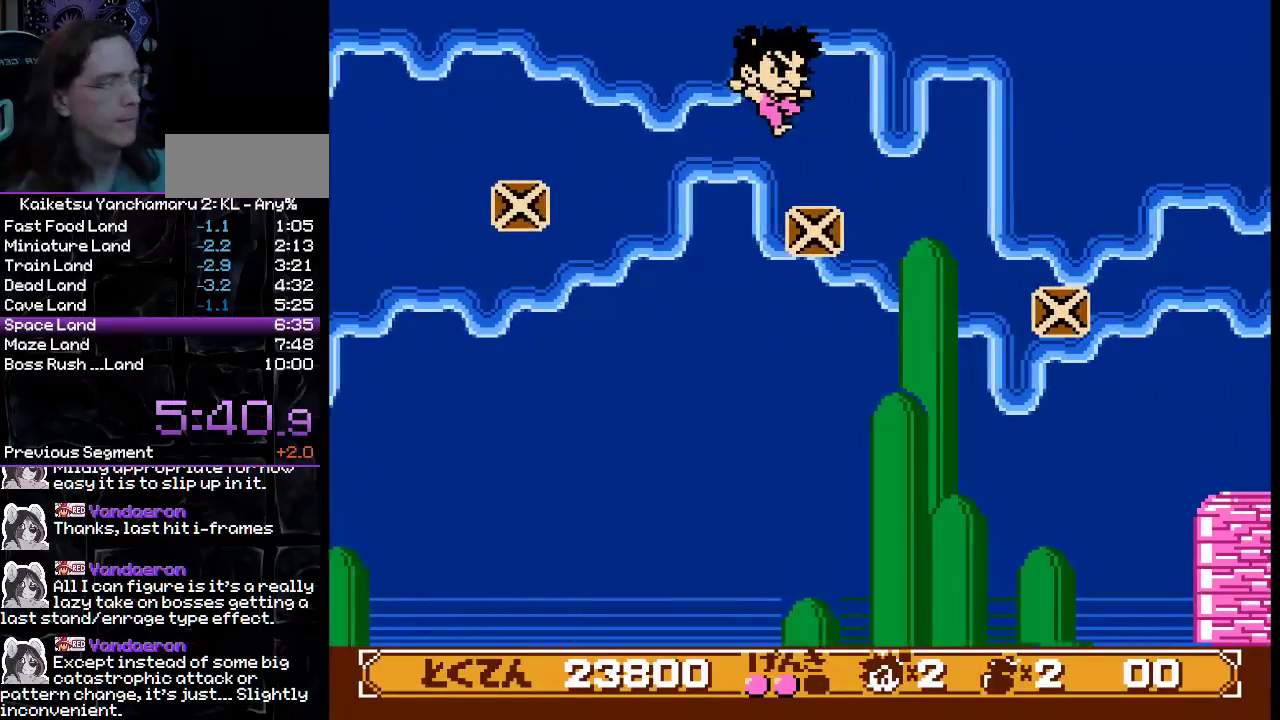
{"buttons": ["B", "DPAD_RIGHT"], "events": [[167, "B", "down"]]}
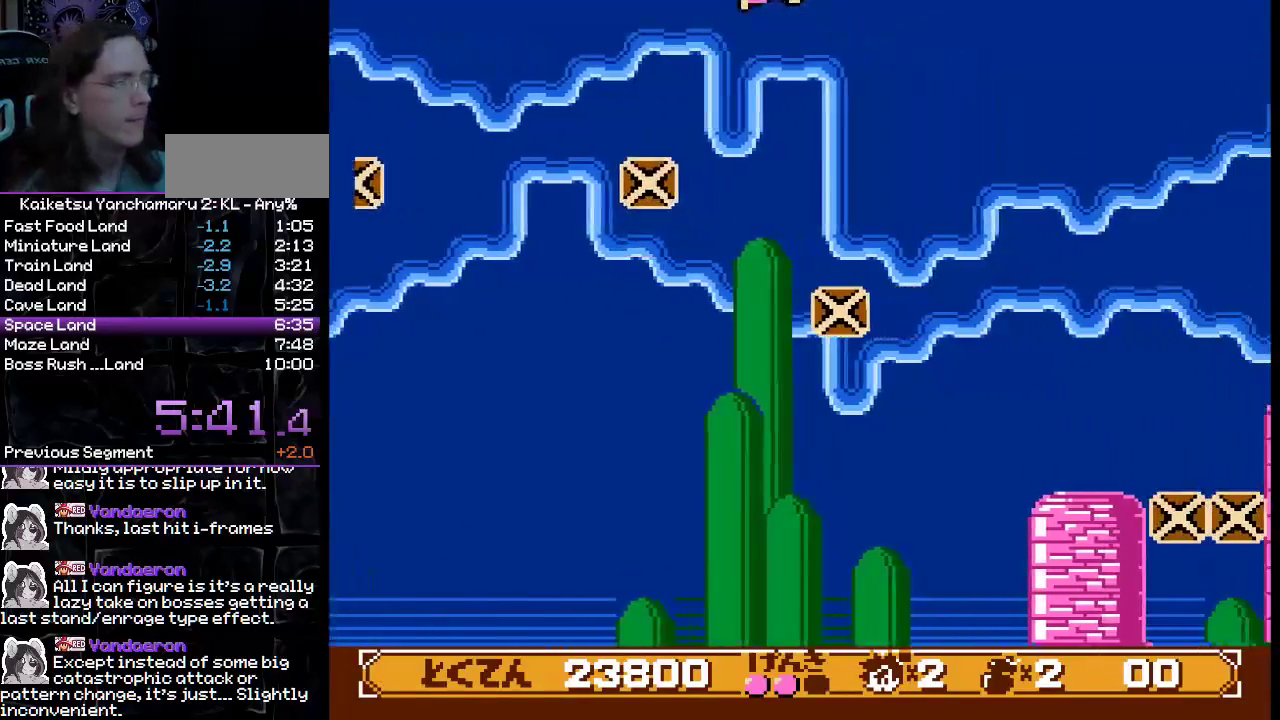
{"buttons": ["A", "DPAD_RIGHT"], "events": [[33, "A", "down"], [150, "A", "up"], [167, "B", "up"], [250, "A", "down"]]}
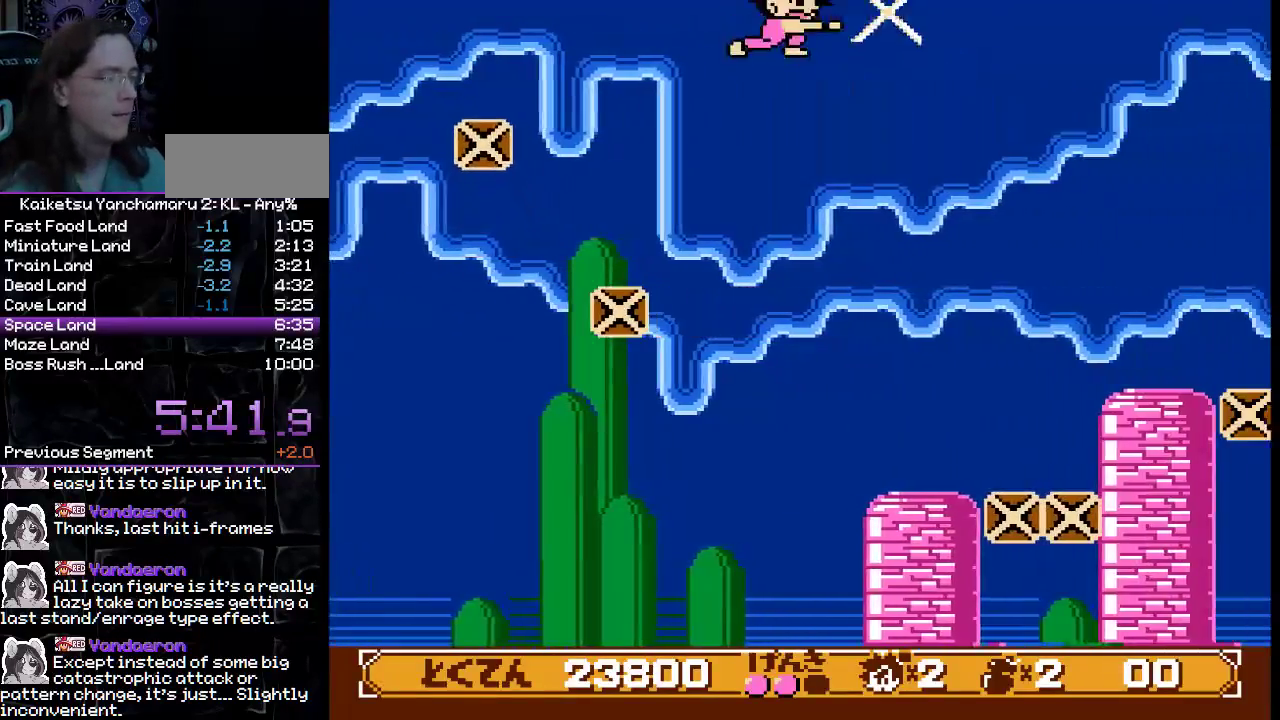
{"buttons": ["DPAD_RIGHT"], "events": [[17, "A", "up"], [83, "A", "down"], [167, "A", "up"]]}
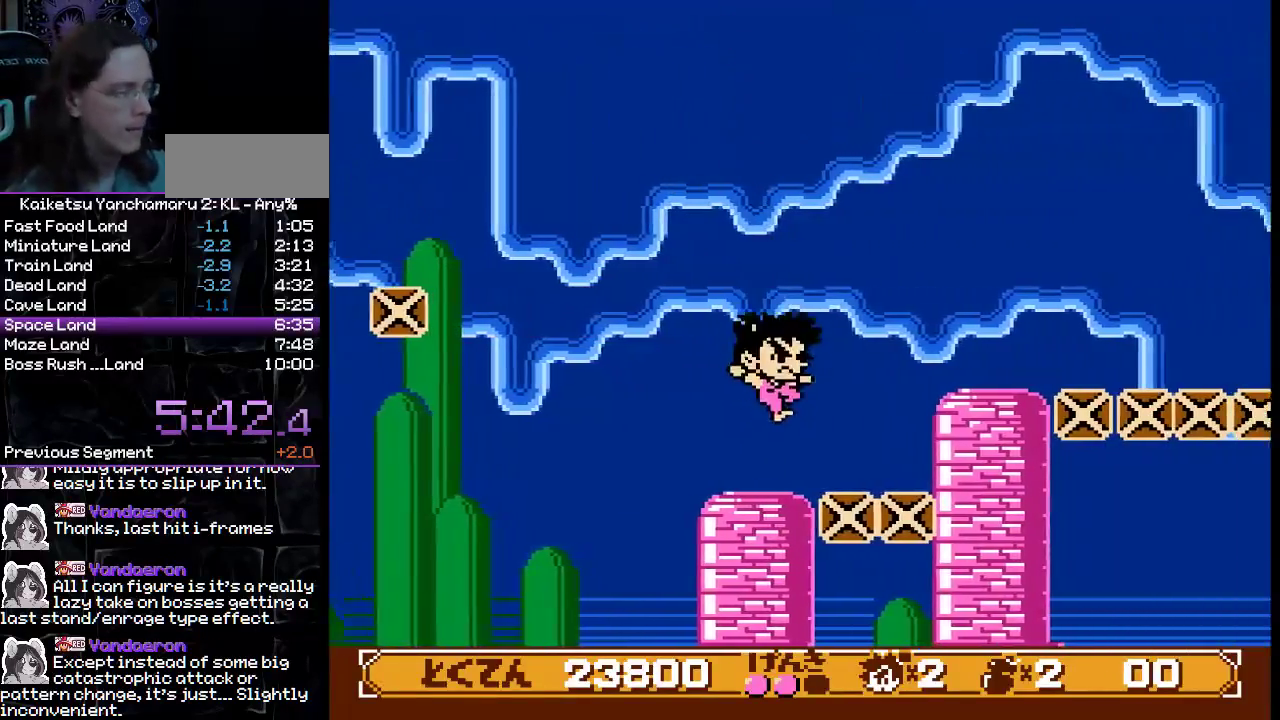
{"buttons": ["B", "DPAD_RIGHT"], "events": [[150, "B", "down"]]}
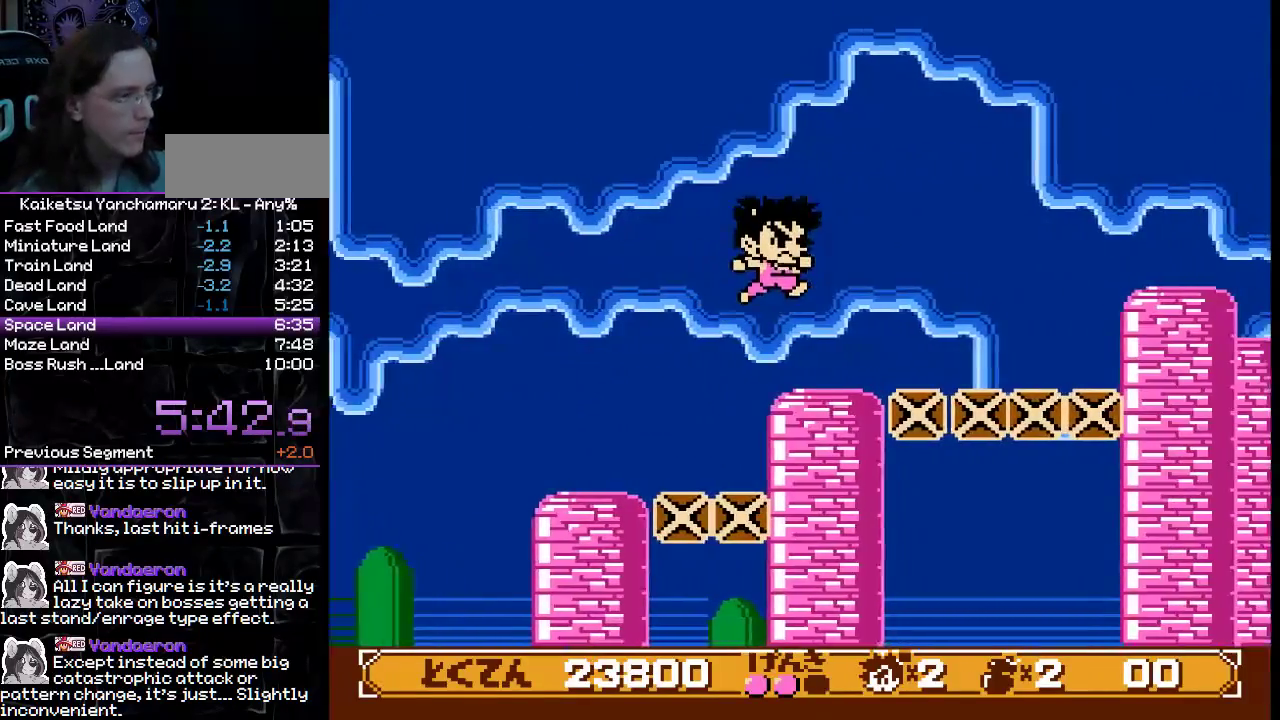
{"buttons": ["DPAD_RIGHT"], "events": [[217, "B", "up"]]}
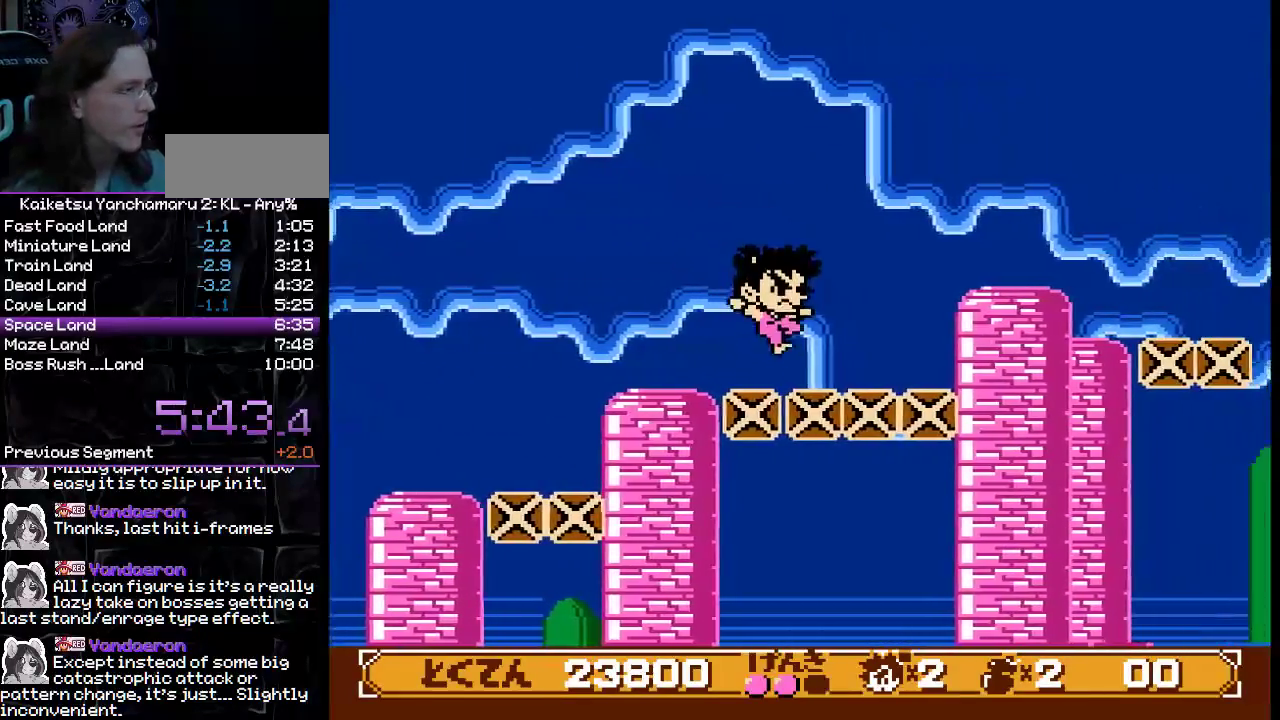
{"buttons": ["B", "DPAD_RIGHT"], "events": [[267, "B", "down"]]}
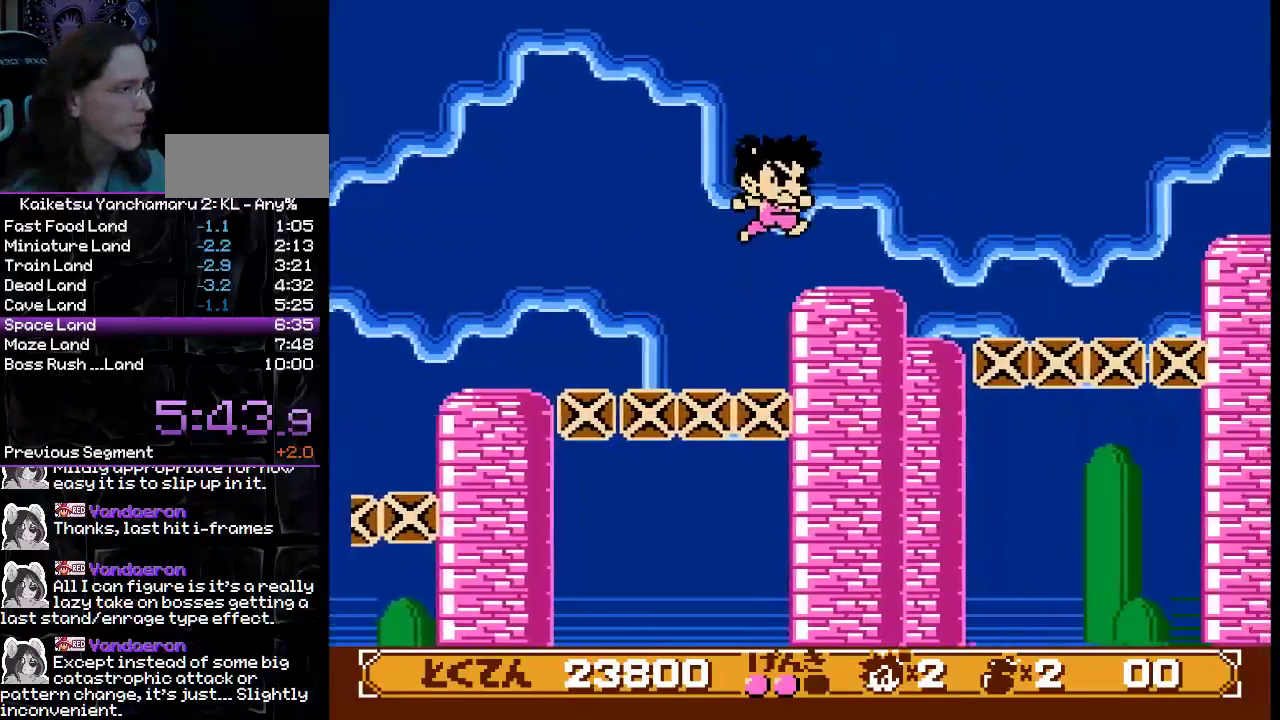
{"buttons": ["DPAD_RIGHT"], "events": [[150, "B", "up"]]}
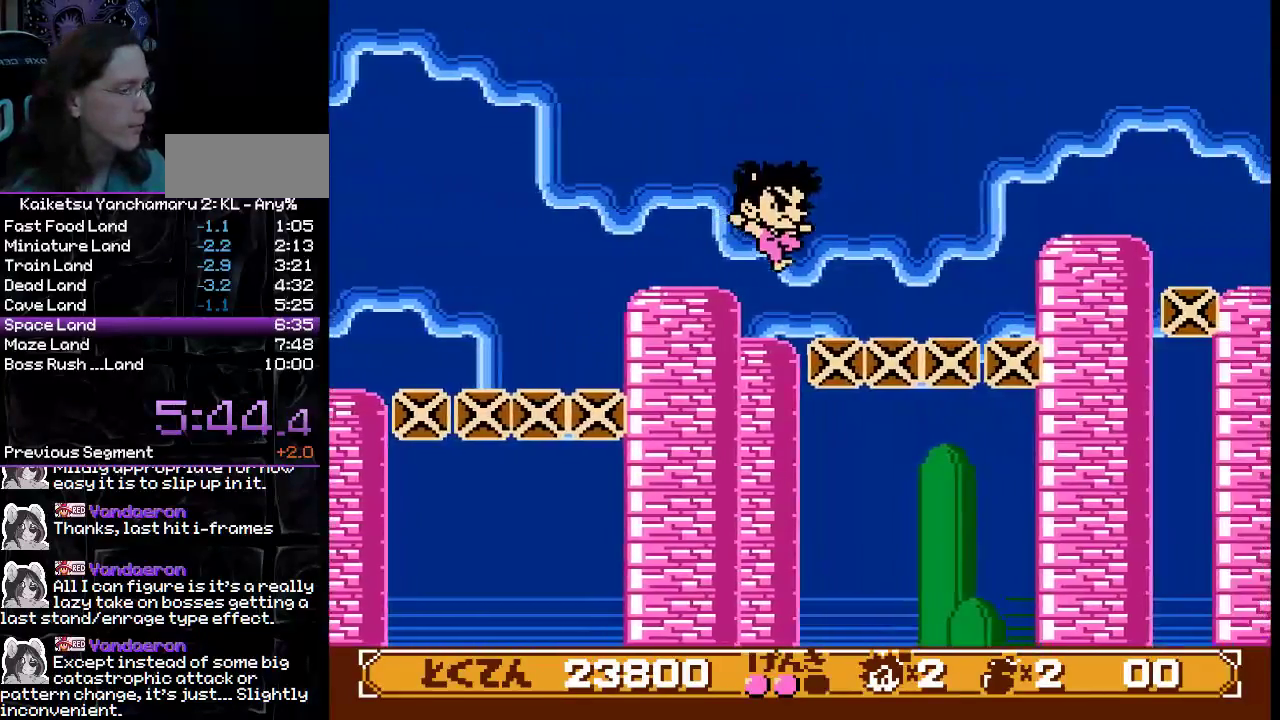
{"buttons": ["B", "DPAD_RIGHT"], "events": [[467, "B", "down"]]}
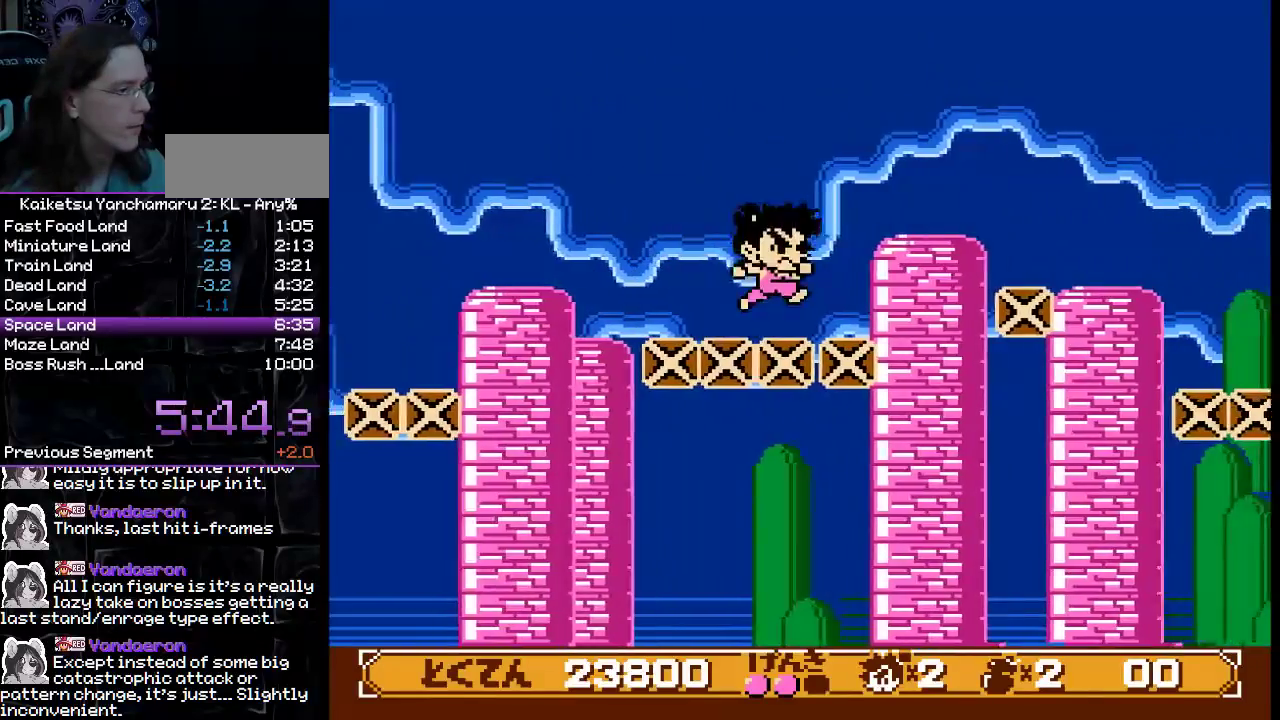
{"buttons": ["B", "DPAD_RIGHT"], "events": []}
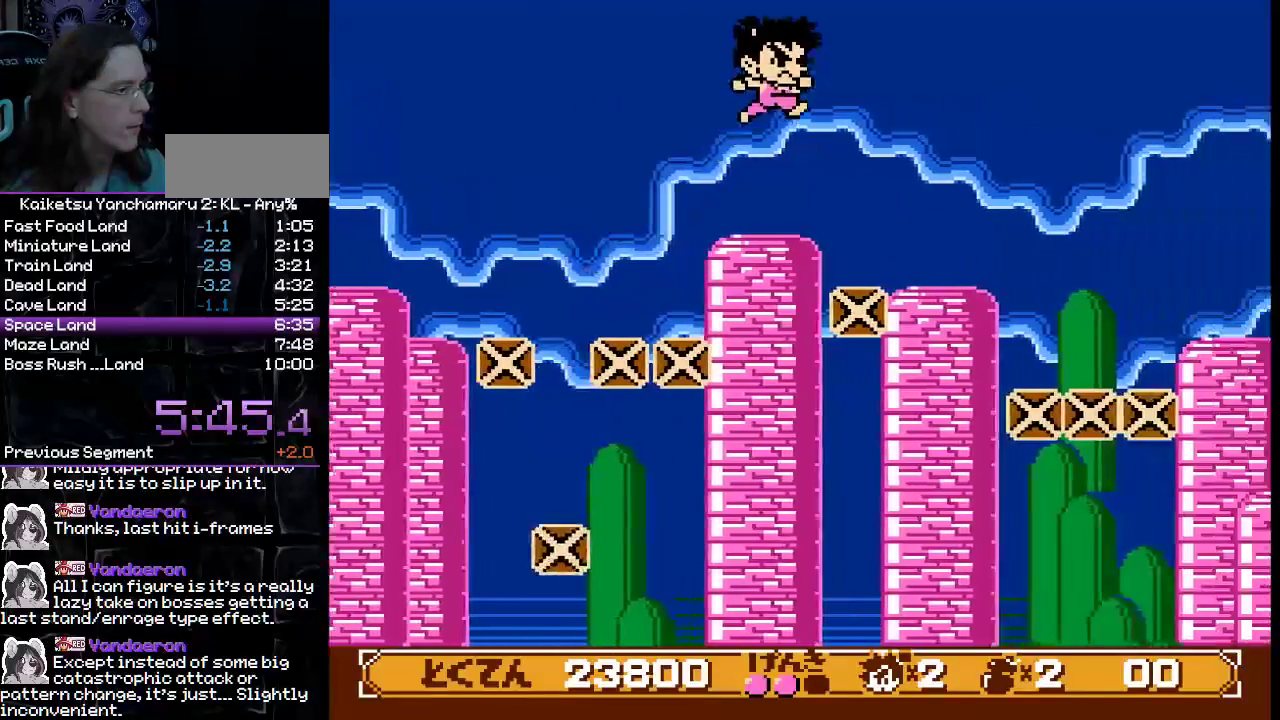
{"buttons": ["DPAD_RIGHT"], "events": [[50, "B", "up"]]}
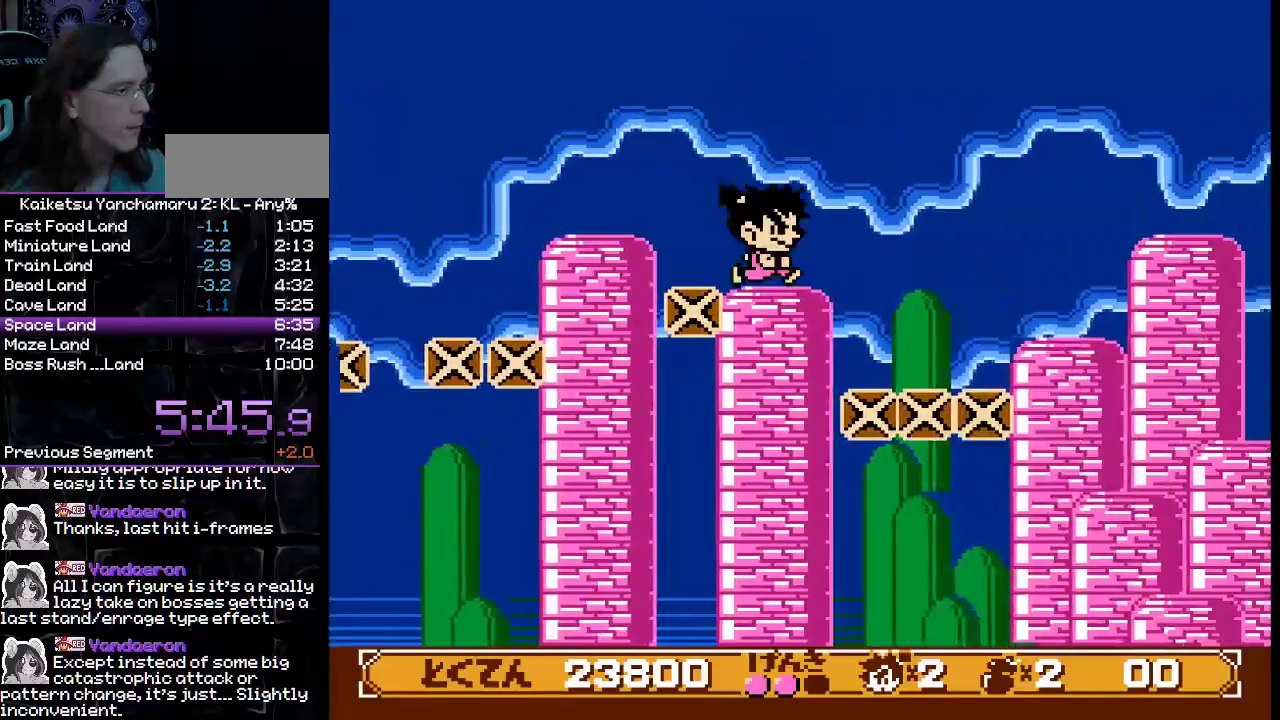
{"buttons": ["B", "DPAD_RIGHT"], "events": [[150, "B", "down"]]}
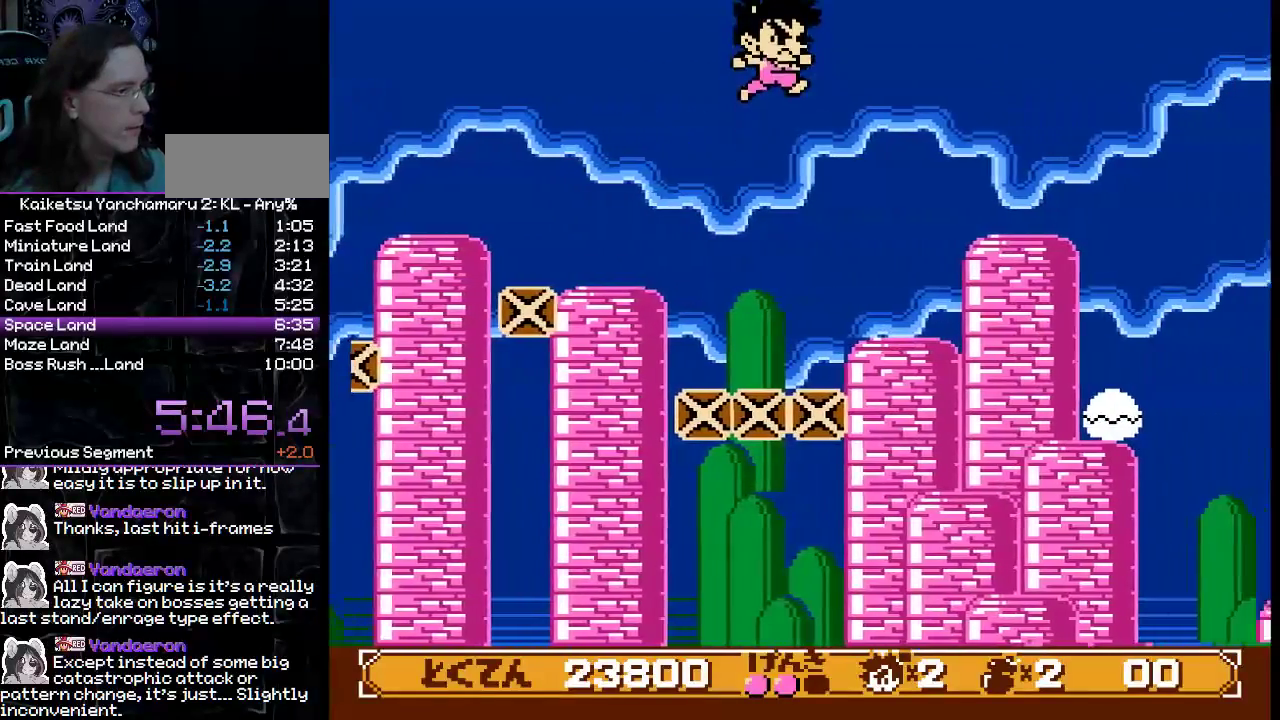
{"buttons": ["DPAD_RIGHT"], "events": [[433, "B", "up"]]}
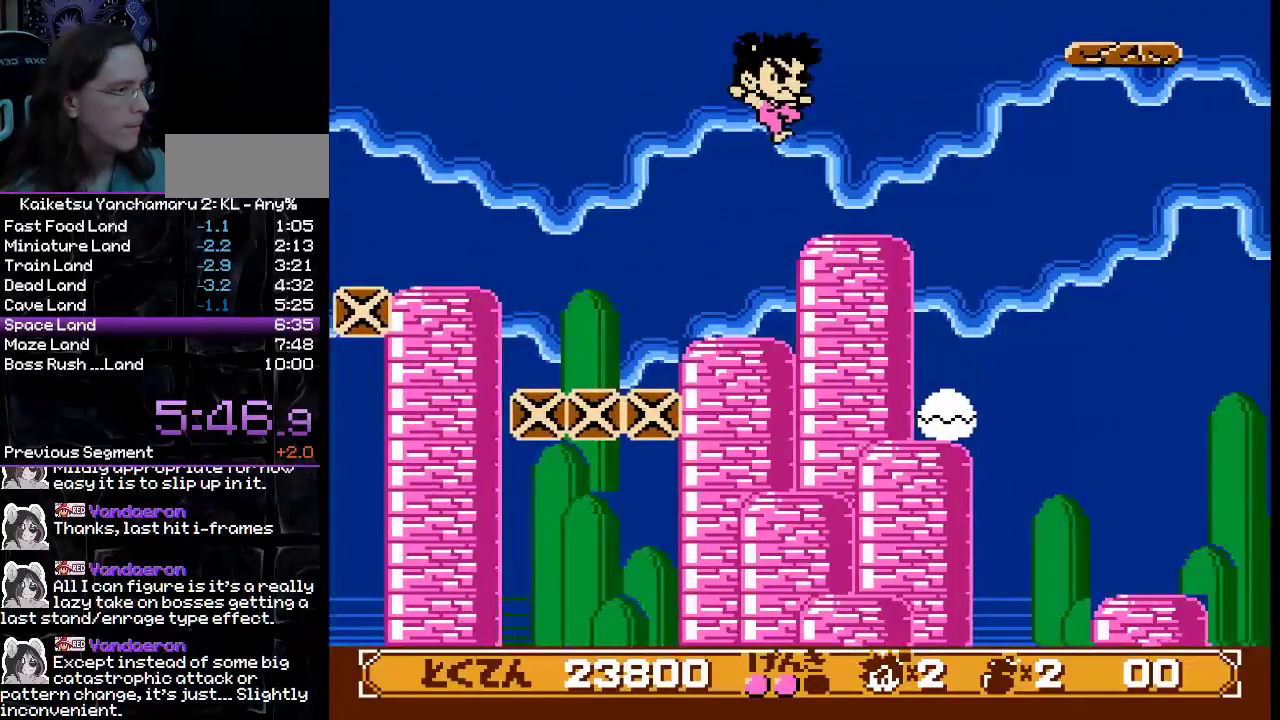
{"buttons": ["B", "DPAD_RIGHT"], "events": [[350, "B", "down"]]}
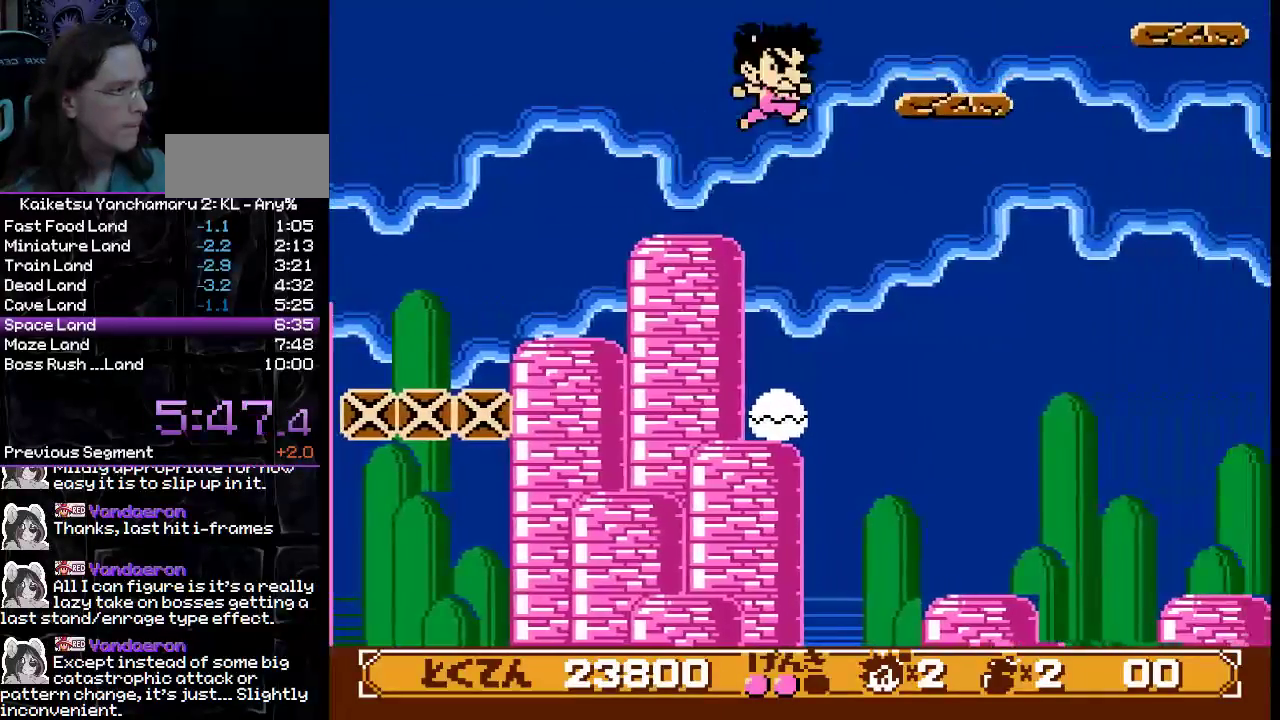
{"buttons": ["DPAD_RIGHT"], "events": [[117, "B", "up"]]}
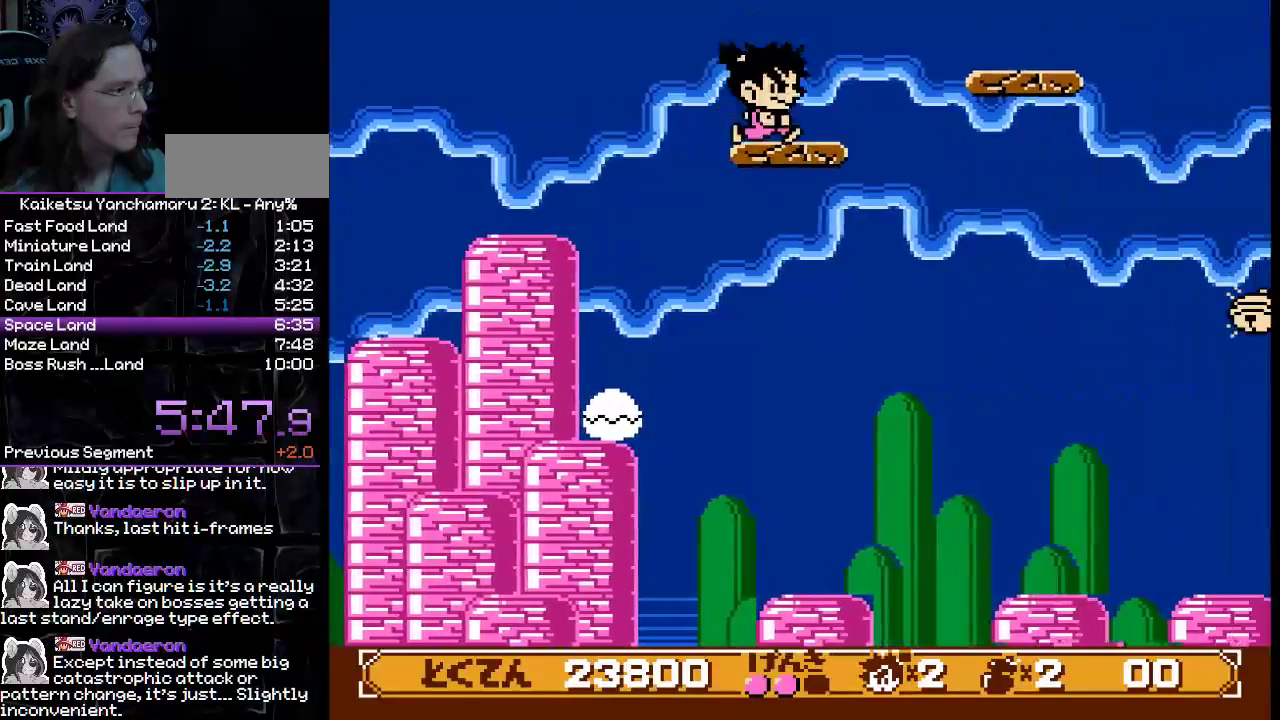
{"buttons": ["DPAD_RIGHT"], "events": [[17, "B", "down"], [250, "B", "up"]]}
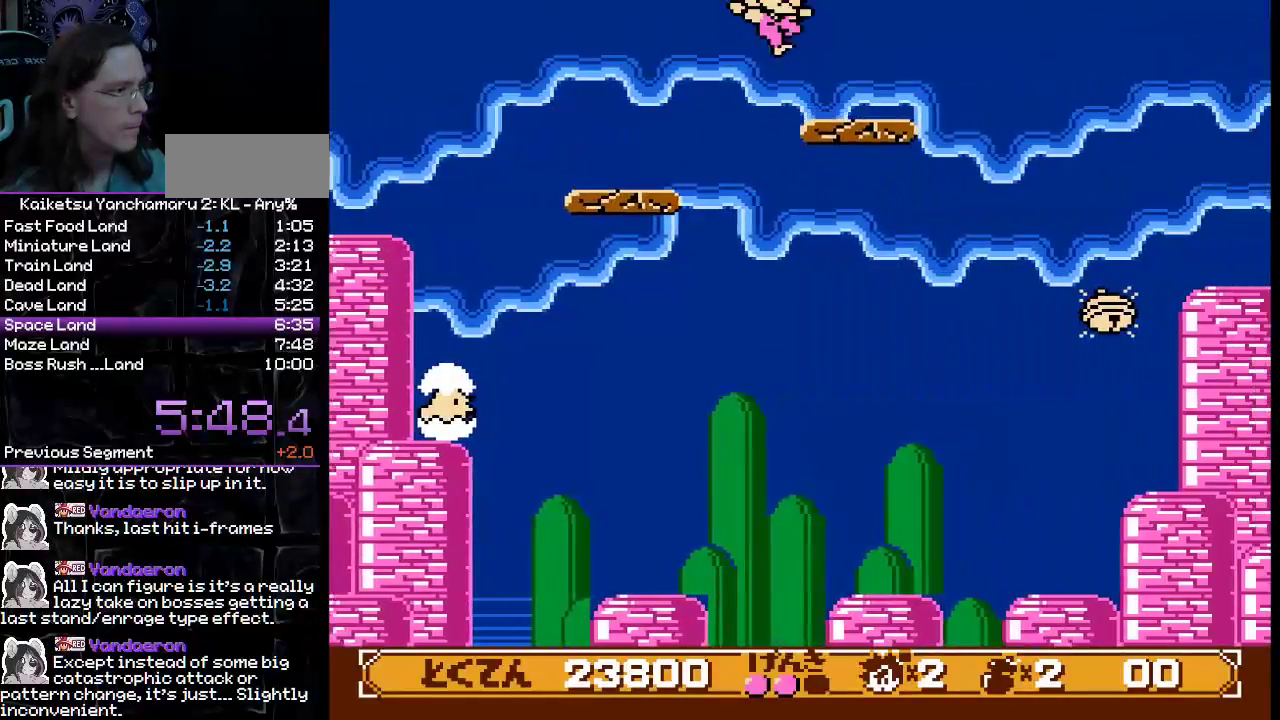
{"buttons": ["DPAD_RIGHT"], "events": [[300, "B", "down"], [367, "B", "up"]]}
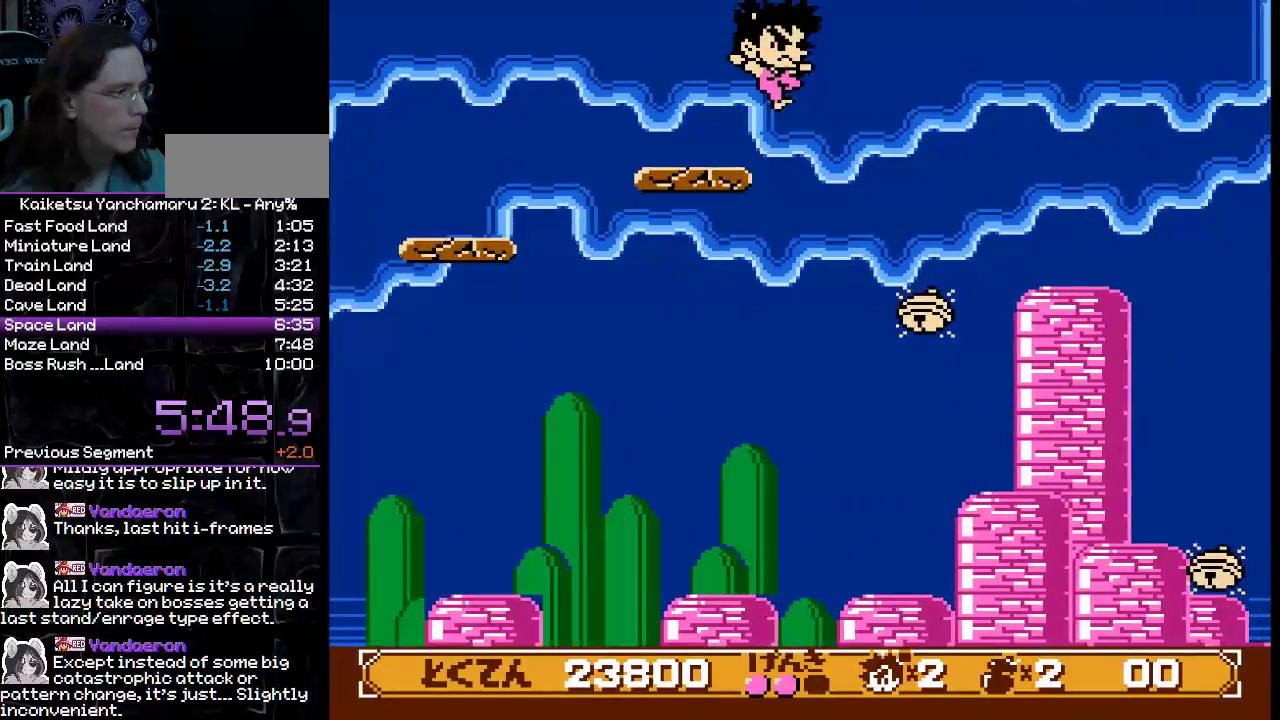
{"buttons": ["DPAD_DOWN", "DPAD_RIGHT"], "events": [[67, "DPAD_DOWN", "down"], [233, "A", "down"], [317, "A", "up"]]}
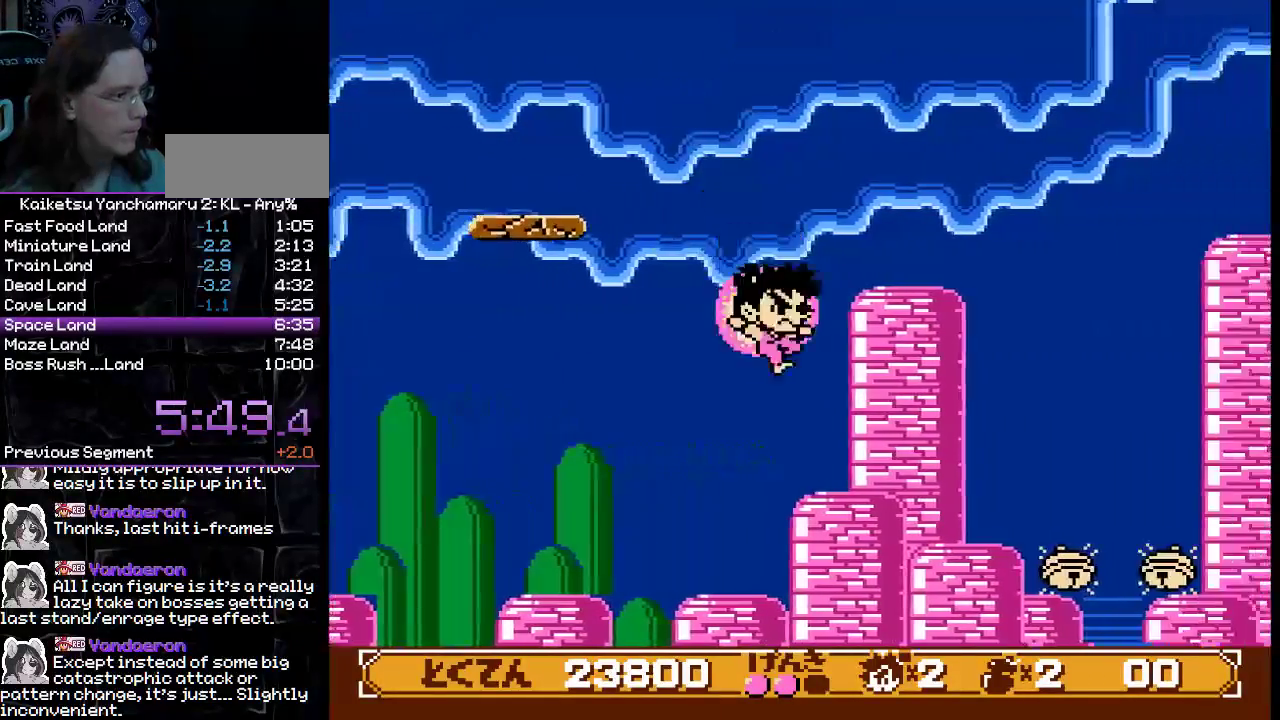
{"buttons": ["B", "DPAD_LEFT"], "events": [[100, "DPAD_DOWN", "up"], [117, "DPAD_RIGHT", "up"], [383, "DPAD_LEFT", "down"], [400, "B", "down"]]}